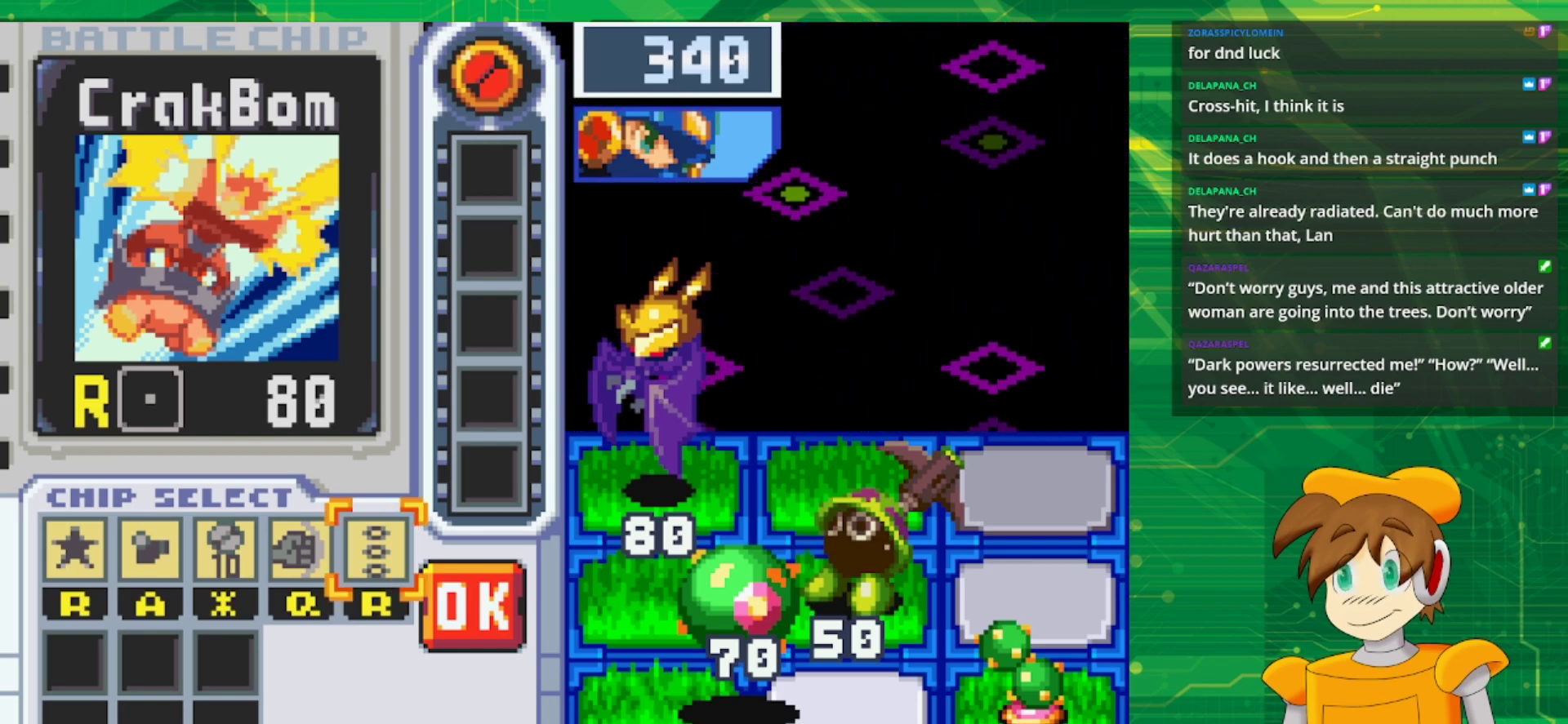
Gameplay with a controller (Nintendo layout); each line is a JSON object with the inputs held at the frame after it. "events" lists button and stick changes between this image and that frame as [ms after this image, input, new state], when the widget could be followed in between. Not read: L1 L3 R3.
{"buttons": ["DPAD_LEFT"], "events": [[67, "DPAD_LEFT", "down"], [183, "DPAD_LEFT", "up"], [250, "DPAD_LEFT", "down"], [400, "DPAD_LEFT", "up"], [433, "DPAD_LEFT", "down"]]}
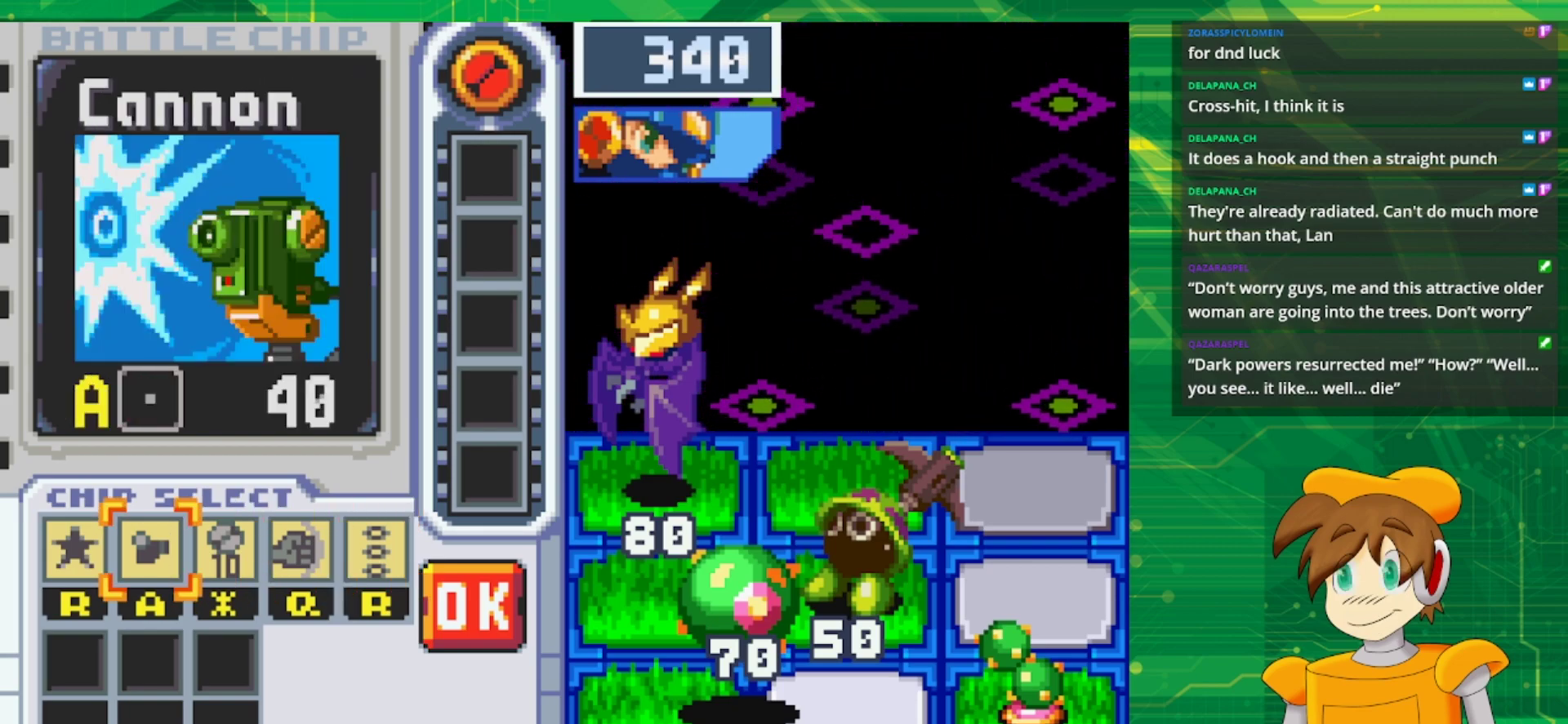
{"buttons": ["DPAD_LEFT"], "events": [[100, "DPAD_LEFT", "up"], [400, "DPAD_LEFT", "down"]]}
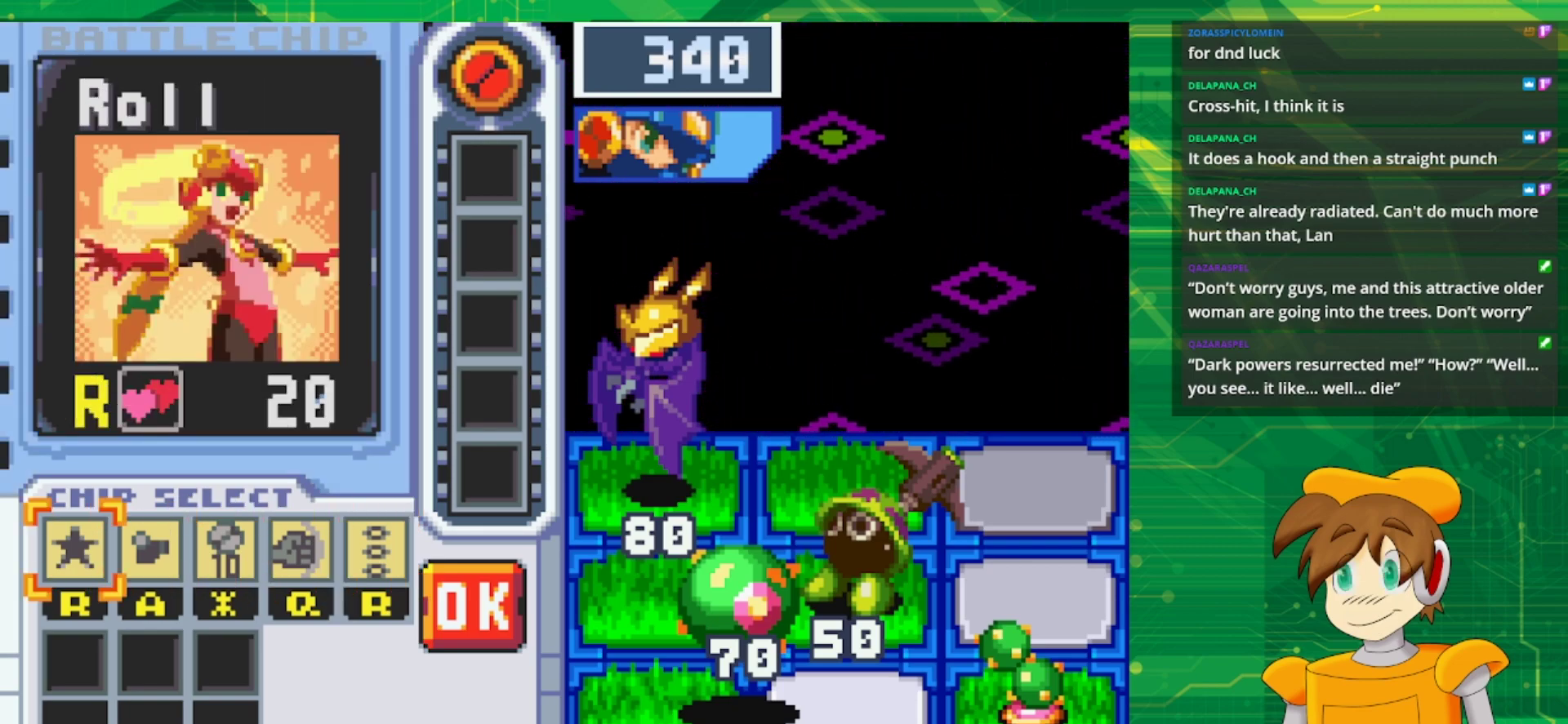
{"buttons": [], "events": [[33, "DPAD_LEFT", "up"], [250, "A", "down"], [383, "A", "up"]]}
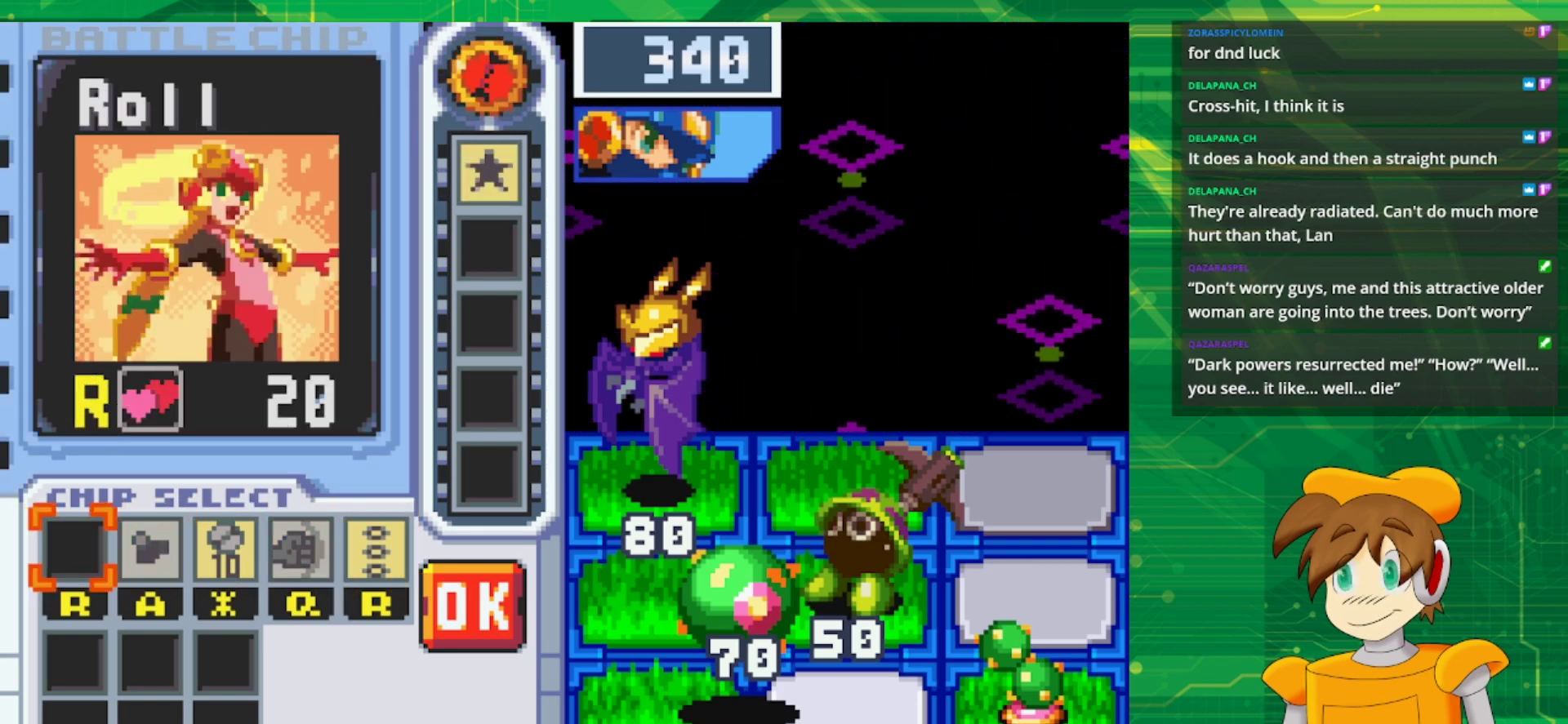
{"buttons": [], "events": [[183, "DPAD_RIGHT", "down"], [300, "DPAD_RIGHT", "up"], [383, "DPAD_RIGHT", "down"], [500, "DPAD_RIGHT", "up"]]}
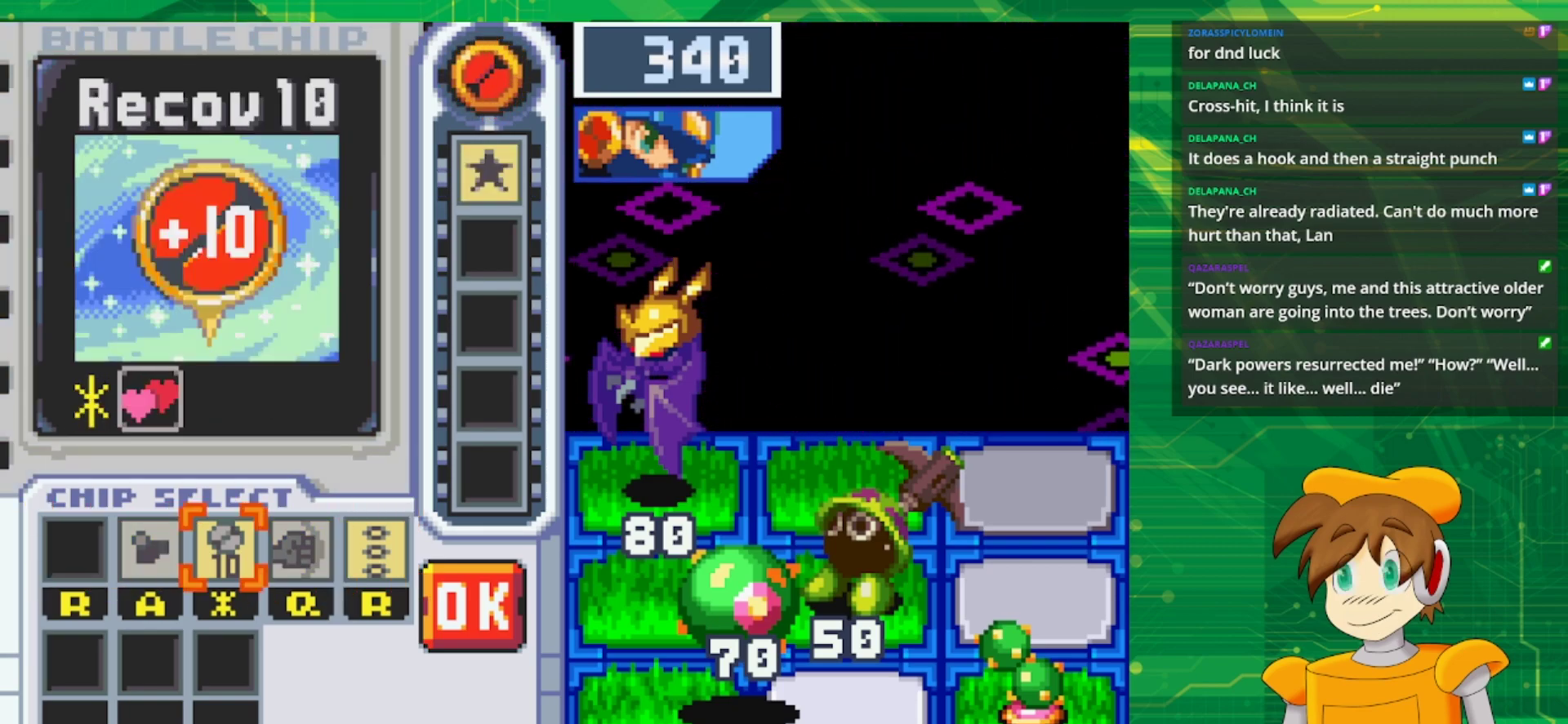
{"buttons": ["A"], "events": [[50, "DPAD_RIGHT", "down"], [383, "A", "down"], [383, "DPAD_RIGHT", "up"]]}
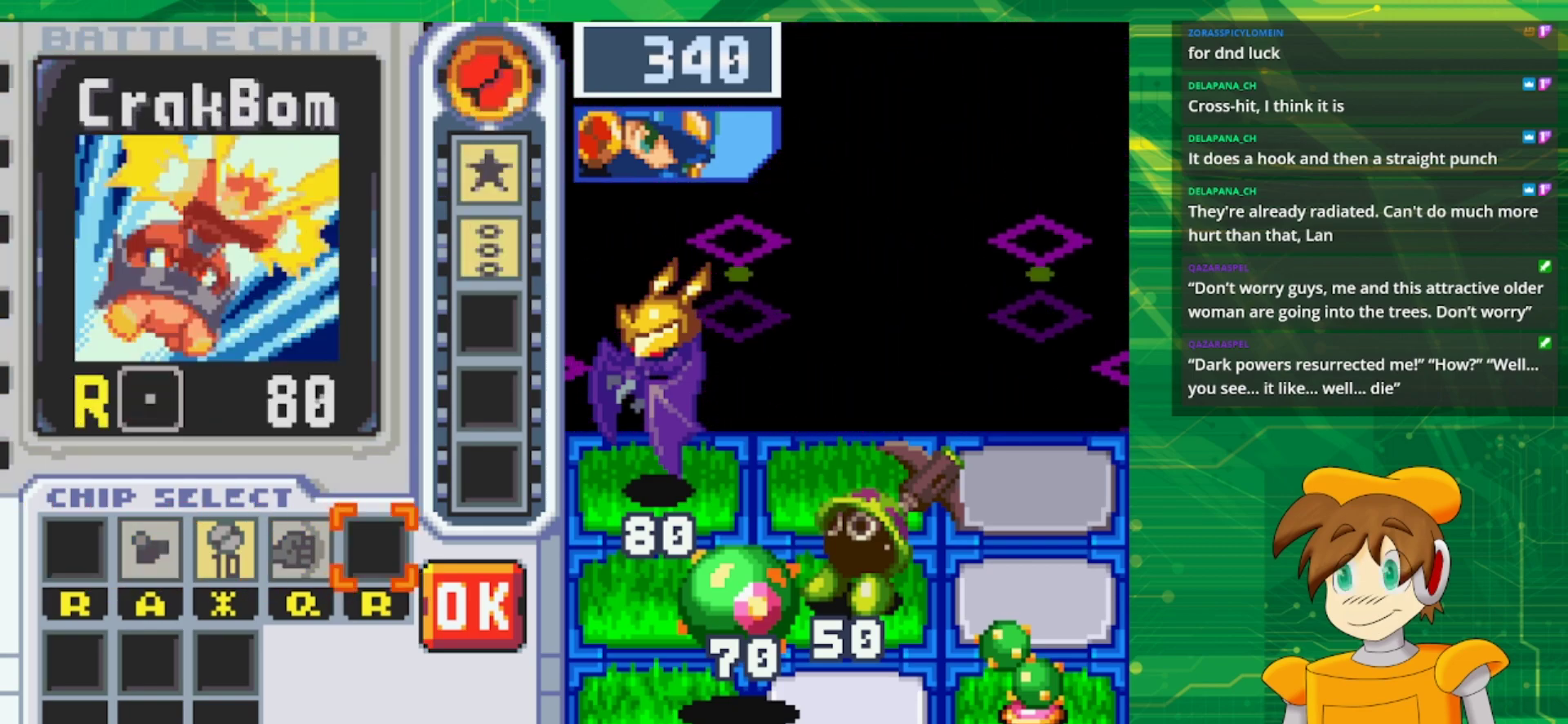
{"buttons": ["A"], "events": [[67, "A", "up"], [67, "DPAD_LEFT", "down"], [117, "DPAD_LEFT", "up"], [217, "DPAD_LEFT", "down"], [350, "DPAD_LEFT", "up"], [367, "A", "down"]]}
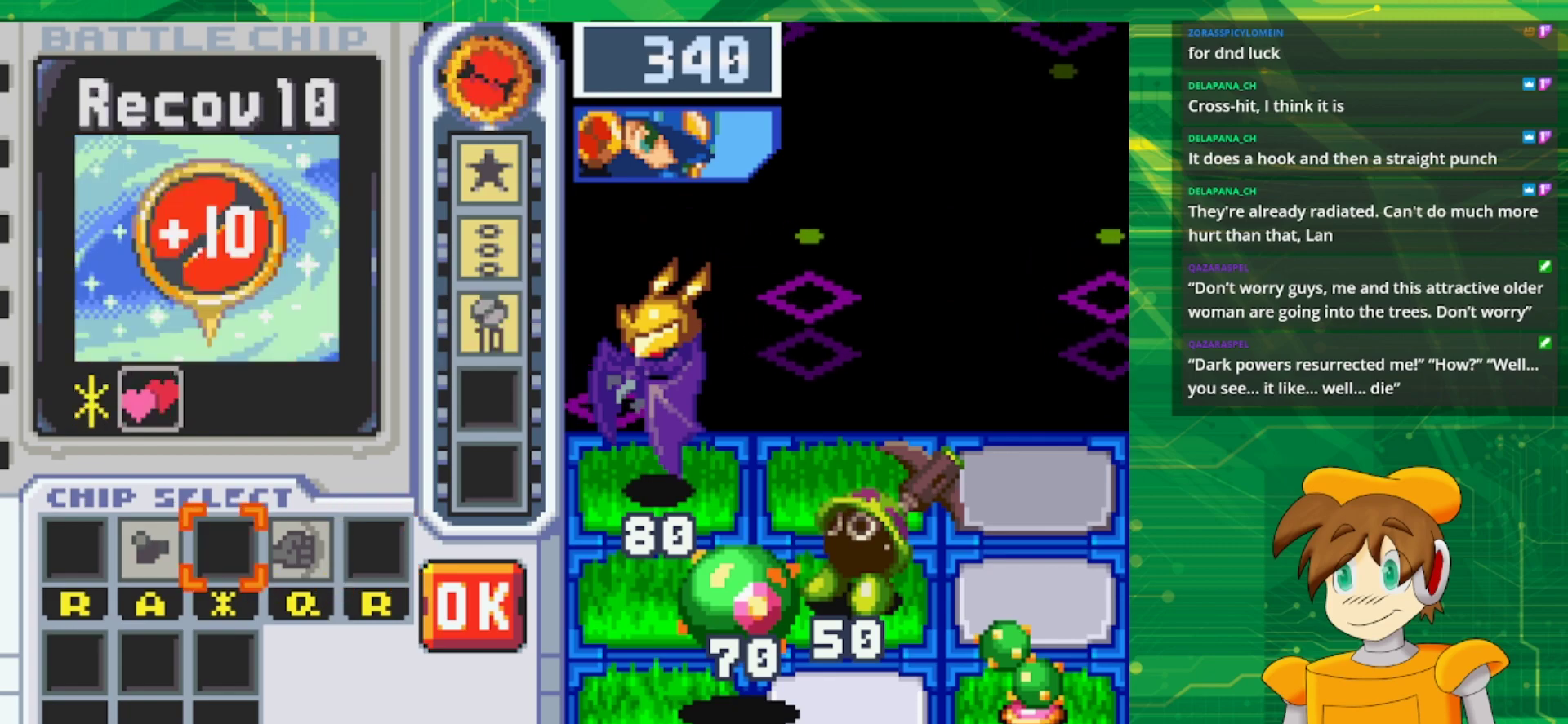
{"buttons": ["DPAD_RIGHT"], "events": [[33, "DPAD_RIGHT", "down"], [50, "A", "up"], [150, "DPAD_RIGHT", "up"], [200, "DPAD_RIGHT", "down"], [333, "DPAD_RIGHT", "up"], [400, "DPAD_RIGHT", "down"]]}
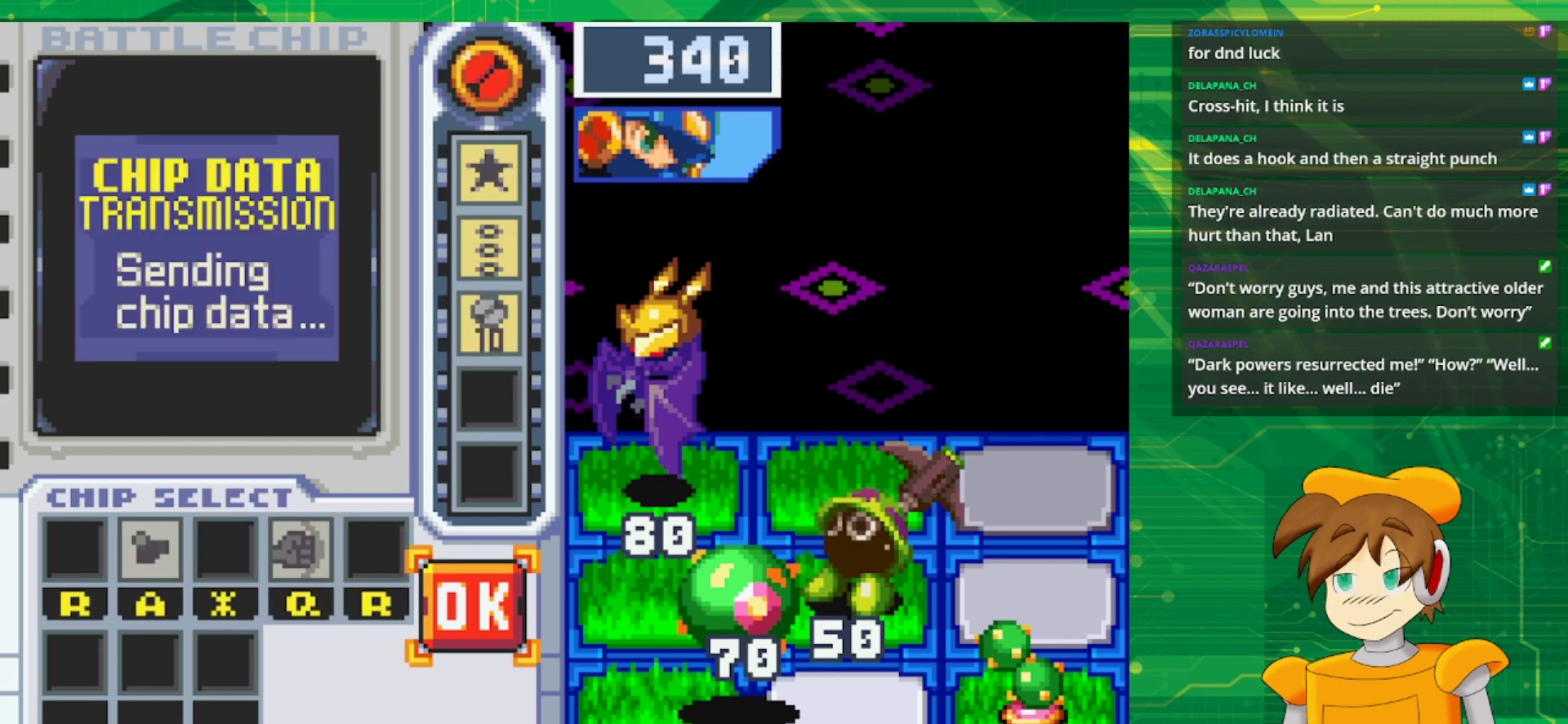
{"buttons": [], "events": [[50, "DPAD_RIGHT", "up"], [67, "A", "down"], [250, "A", "up"]]}
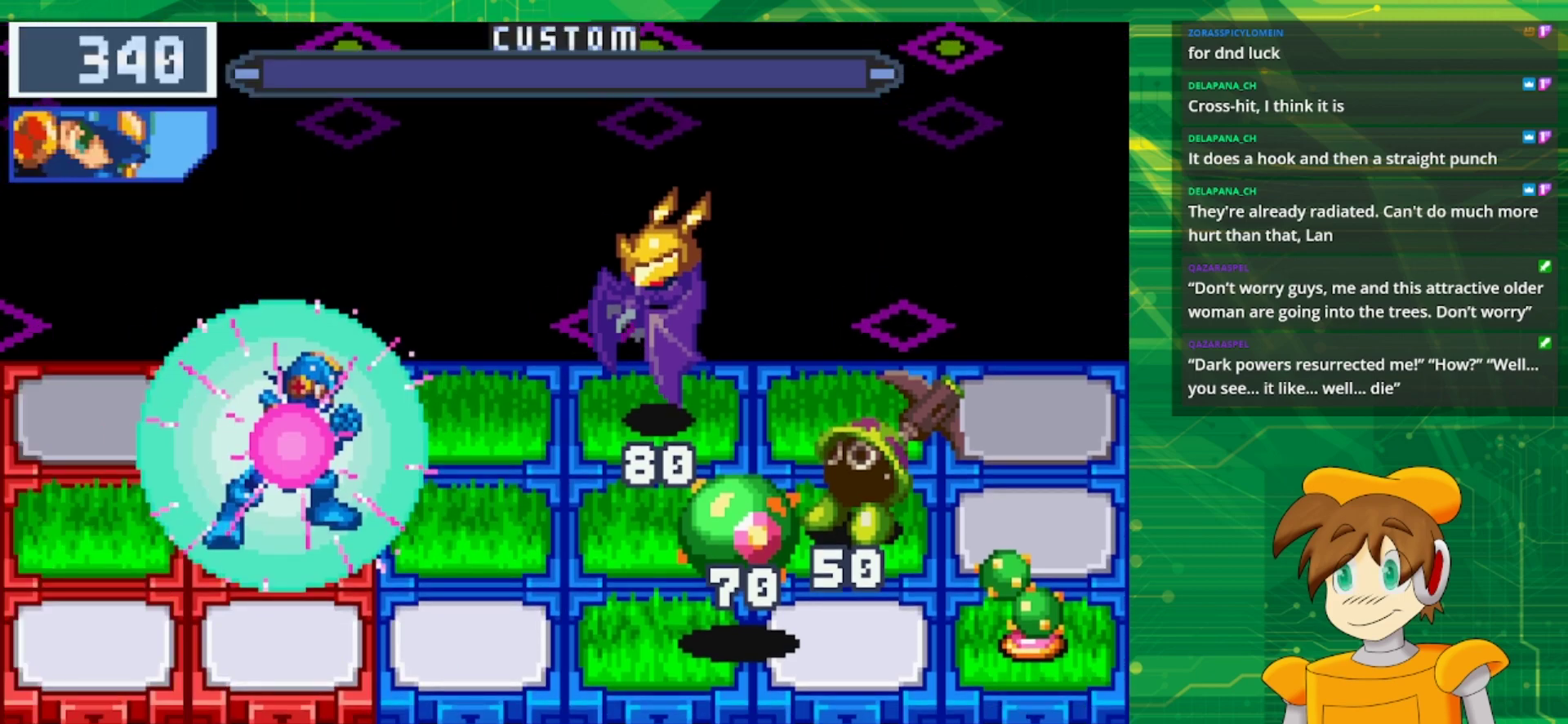
{"buttons": [], "events": []}
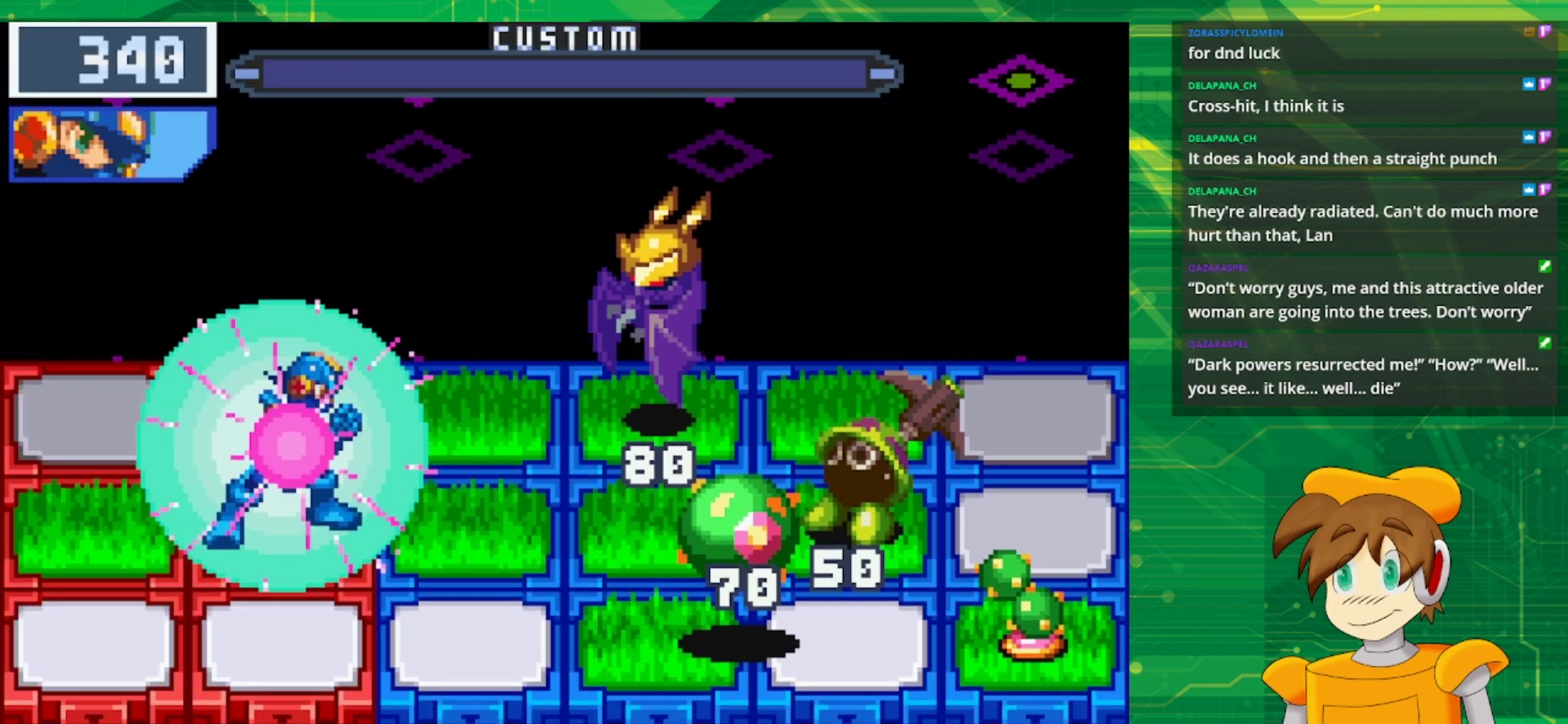
{"buttons": [], "events": []}
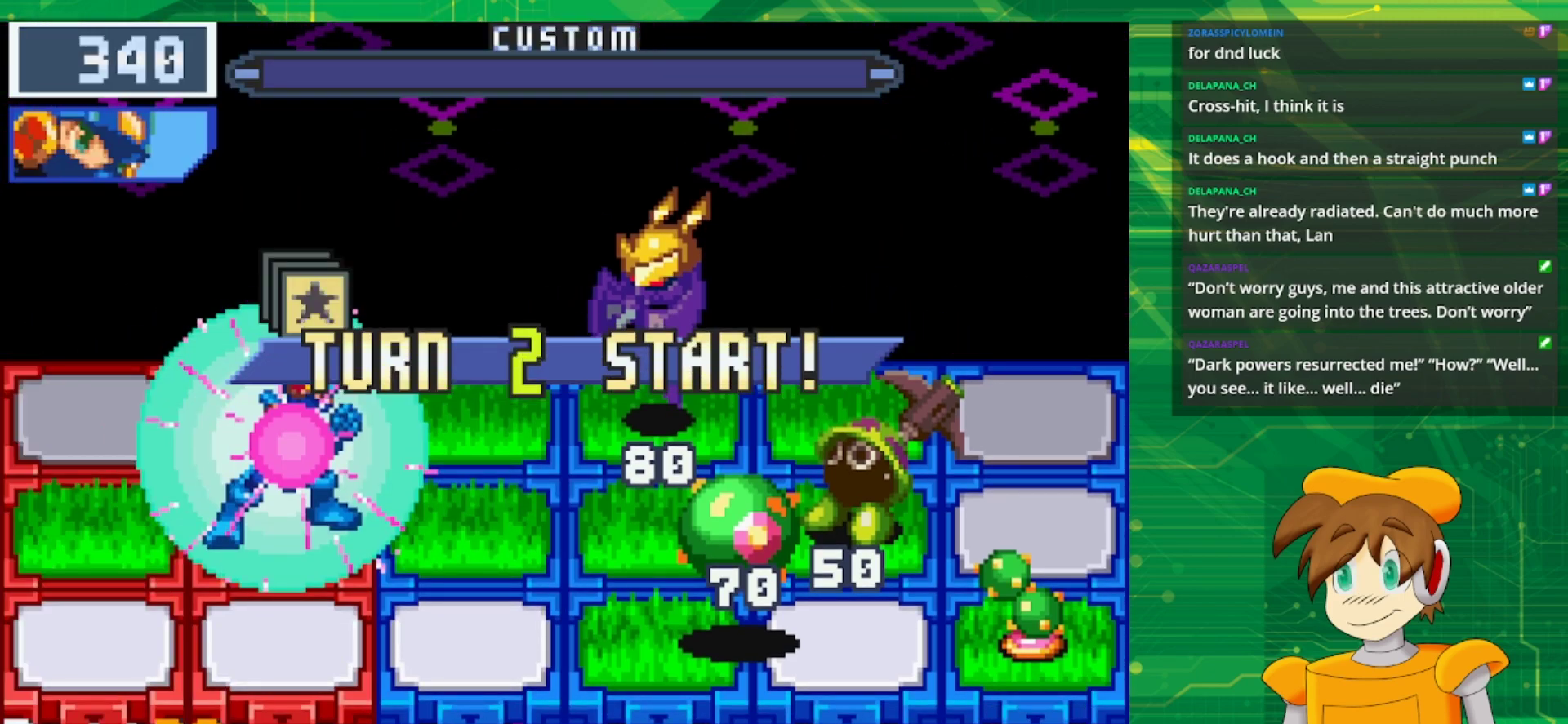
{"buttons": [], "events": []}
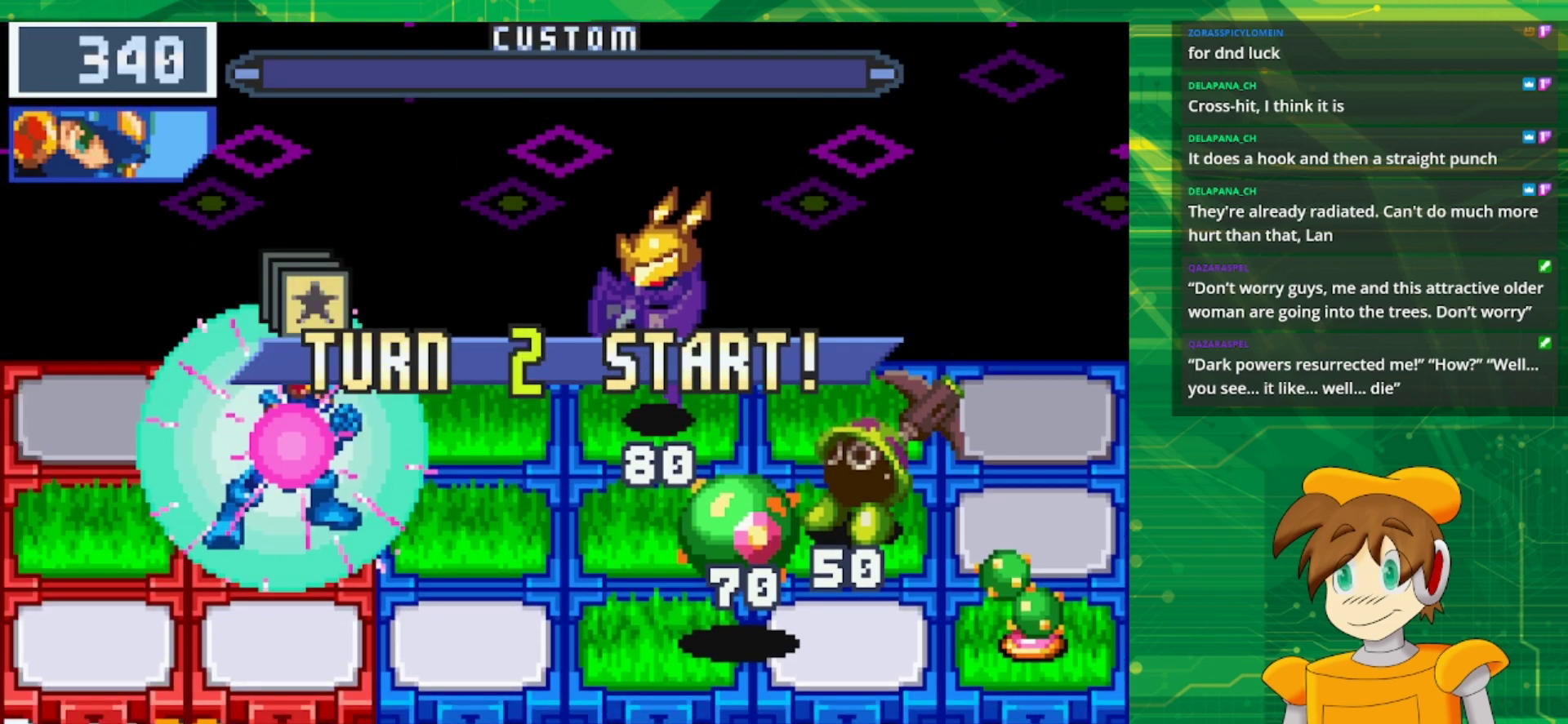
{"buttons": ["A"], "events": [[333, "A", "down"]]}
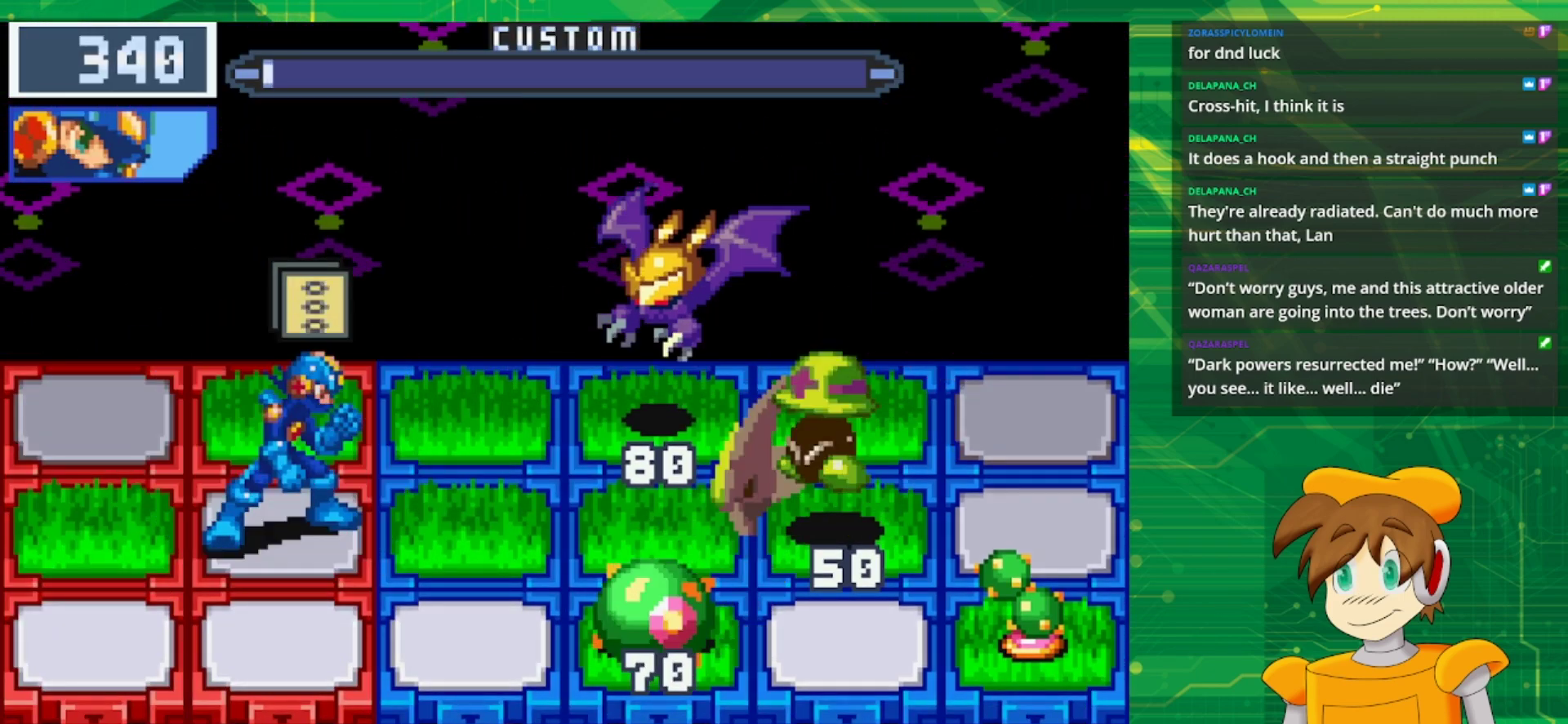
{"buttons": [], "events": [[17, "A", "up"]]}